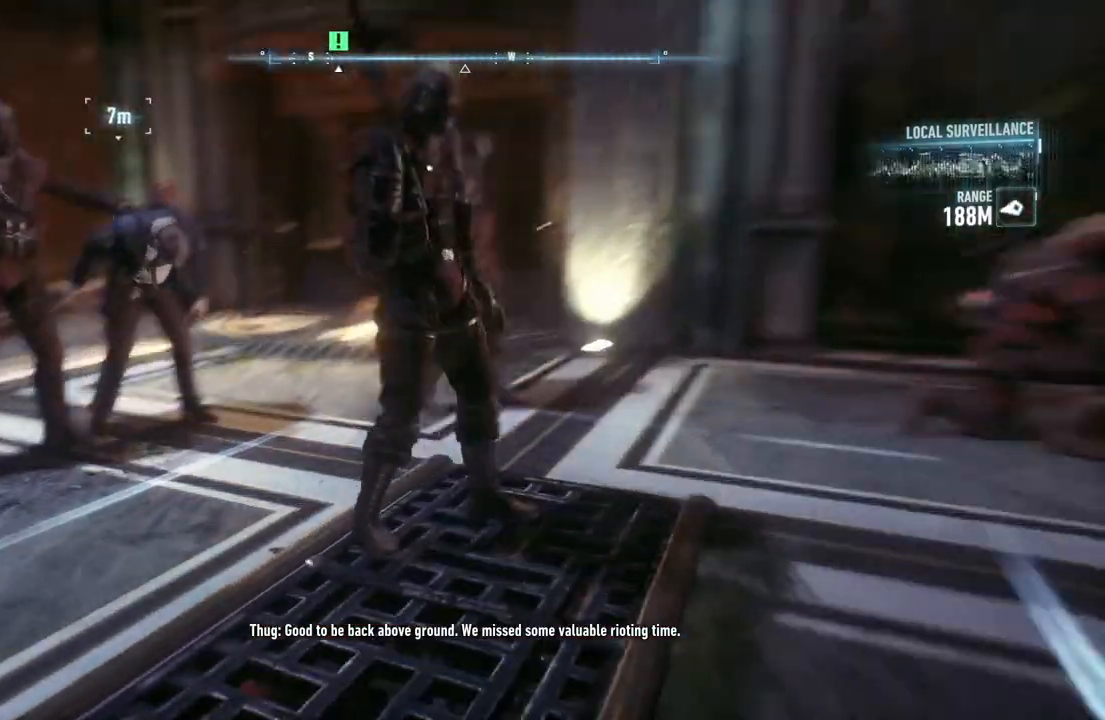
Gameplay with a controller (Xbox layout); each line is a JSON object with the inputs held at the frame after it (dt_ms = milliseconds from this image to that frame). "events" lists button and stick changes between this image and that frame as [ms after this image, input, new state], when the widget could be followed in between.
{"dt_ms": 500, "buttons": ["R2"], "left_stick": "center", "right_stick": "center", "events": [[117, "right_stick", "left"], [250, "left_stick", "down-left"], [433, "right_stick", "center"], [483, "left_stick", "center"]]}
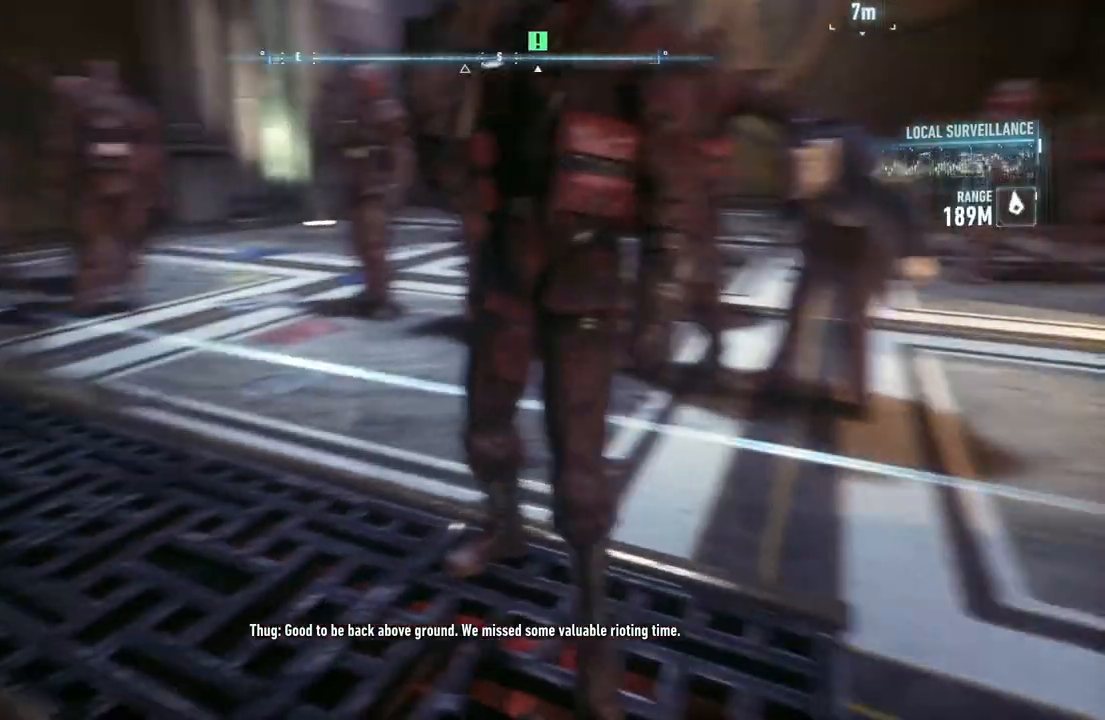
{"dt_ms": 500, "buttons": ["R2"], "left_stick": "center", "right_stick": "right", "events": [[250, "right_stick", "right"]]}
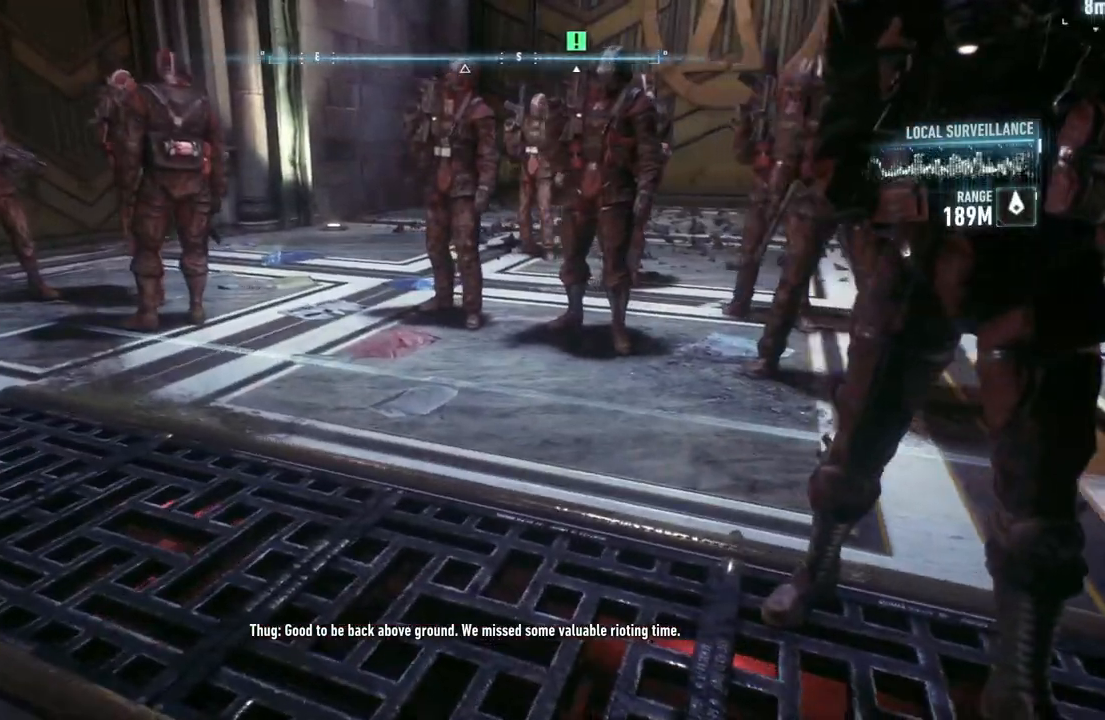
{"dt_ms": 500, "buttons": ["R2"], "left_stick": "left", "right_stick": "right", "events": [[417, "left_stick", "left"]]}
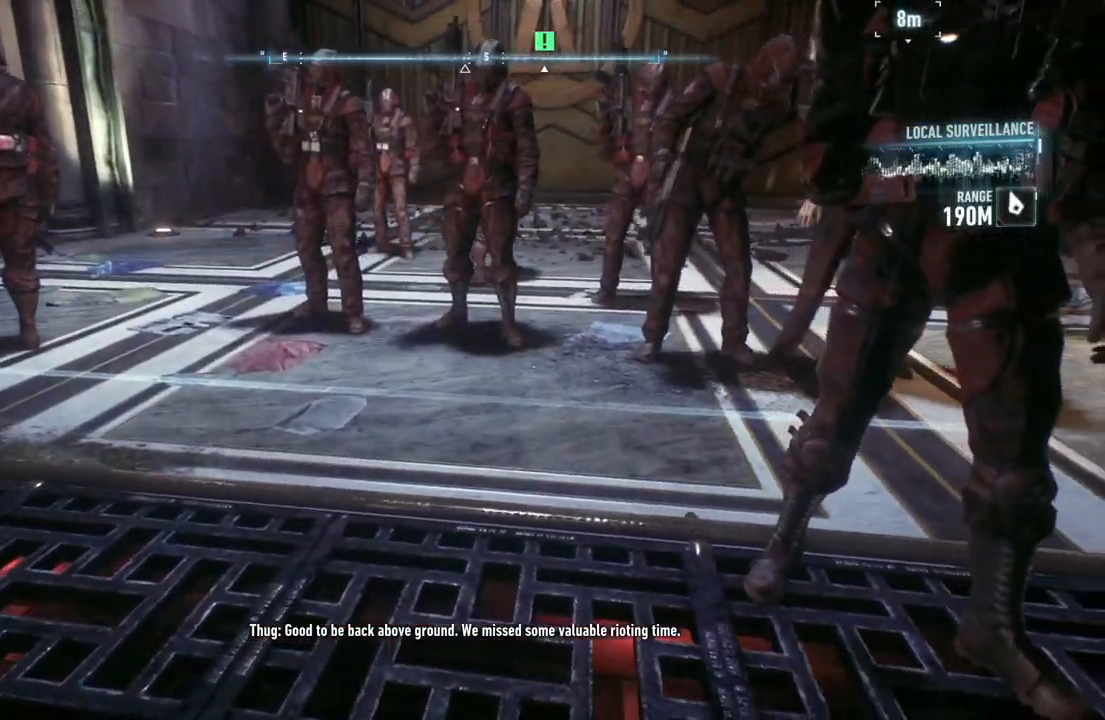
{"dt_ms": 500, "buttons": ["R2"], "left_stick": "center", "right_stick": "right", "events": [[83, "right_stick", "center"], [100, "left_stick", "center"], [350, "right_stick", "right"]]}
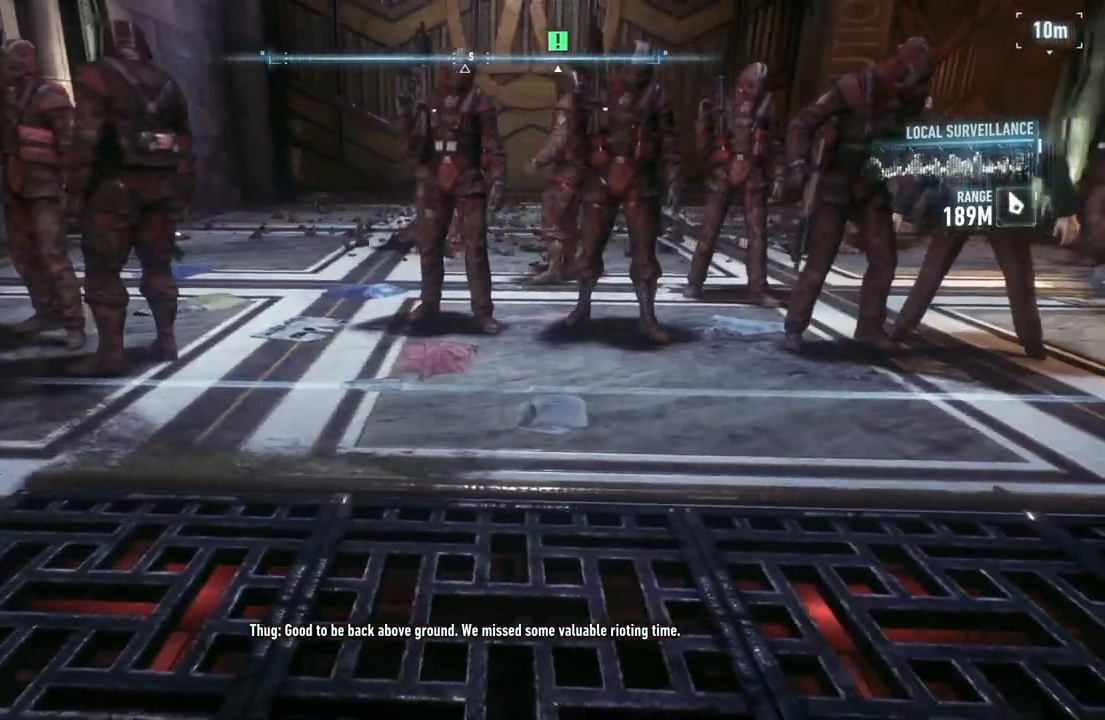
{"dt_ms": 500, "buttons": ["R2"], "left_stick": "center", "right_stick": "right", "events": []}
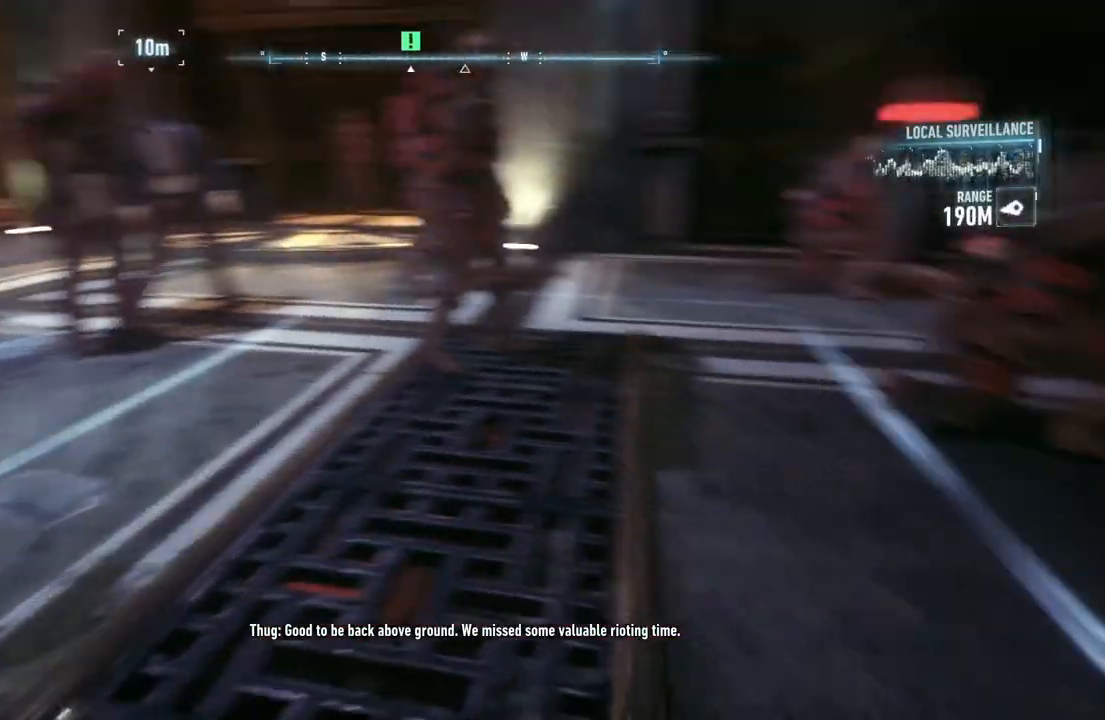
{"dt_ms": 500, "buttons": ["R2"], "left_stick": "center", "right_stick": "center", "events": [[100, "right_stick", "center"], [117, "B", "down"], [283, "B", "up"]]}
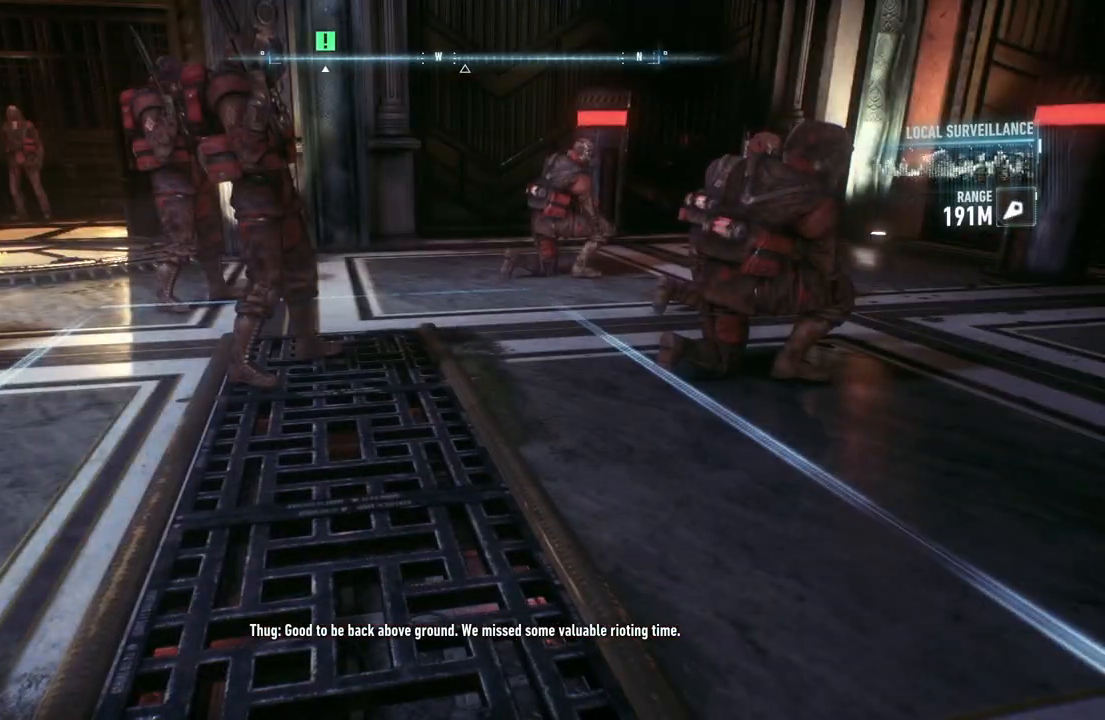
{"dt_ms": 500, "buttons": ["R2"], "left_stick": "right", "right_stick": "left", "events": [[50, "left_stick", "up"], [200, "left_stick", "up-right"], [233, "right_stick", "left"], [383, "left_stick", "right"]]}
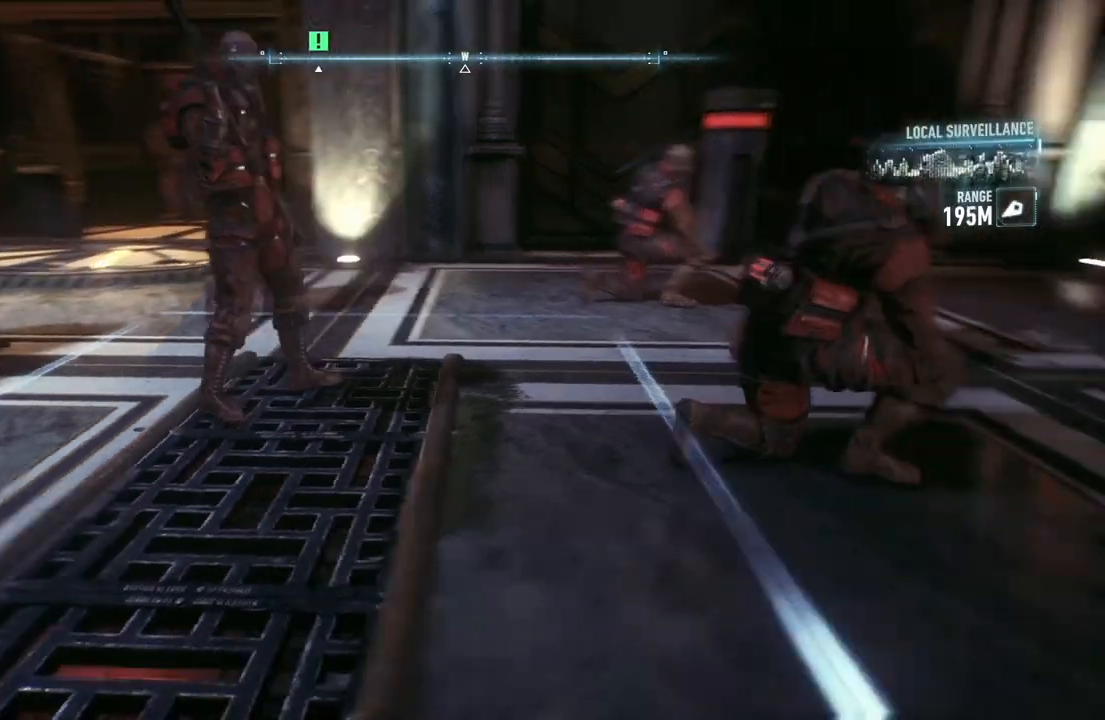
{"dt_ms": 500, "buttons": ["R2"], "left_stick": "center", "right_stick": "center", "events": [[150, "left_stick", "center"], [400, "right_stick", "center"]]}
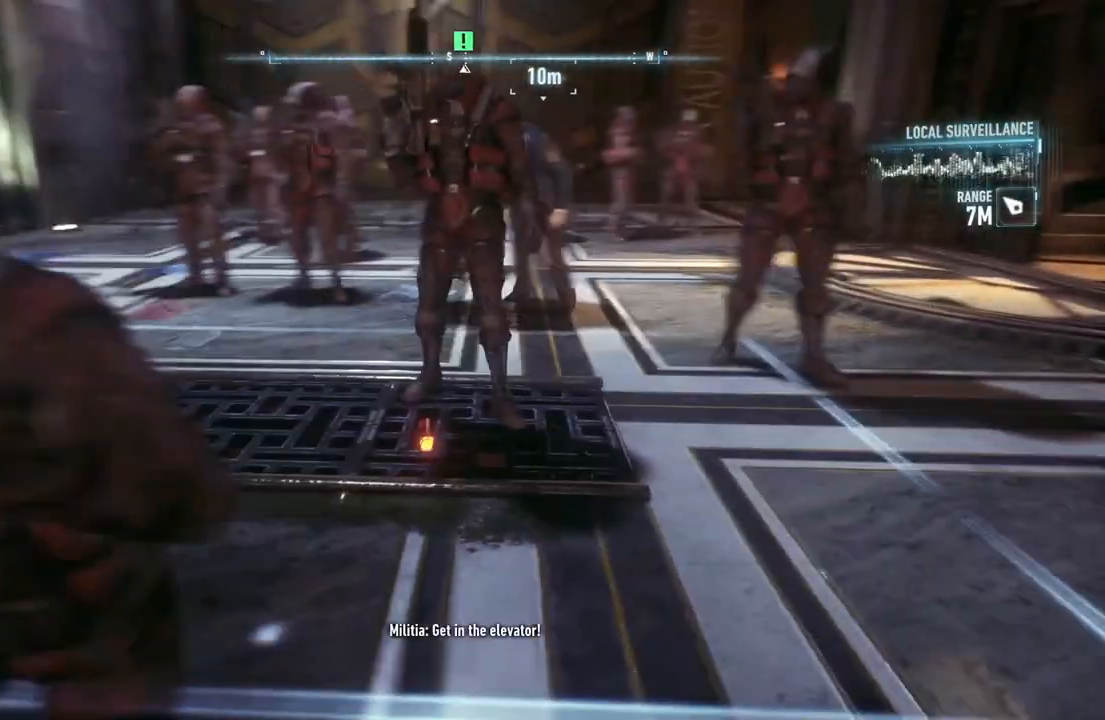
{"dt_ms": 500, "buttons": ["R2"], "left_stick": "up-left", "right_stick": "center", "events": [[333, "left_stick", "up-left"]]}
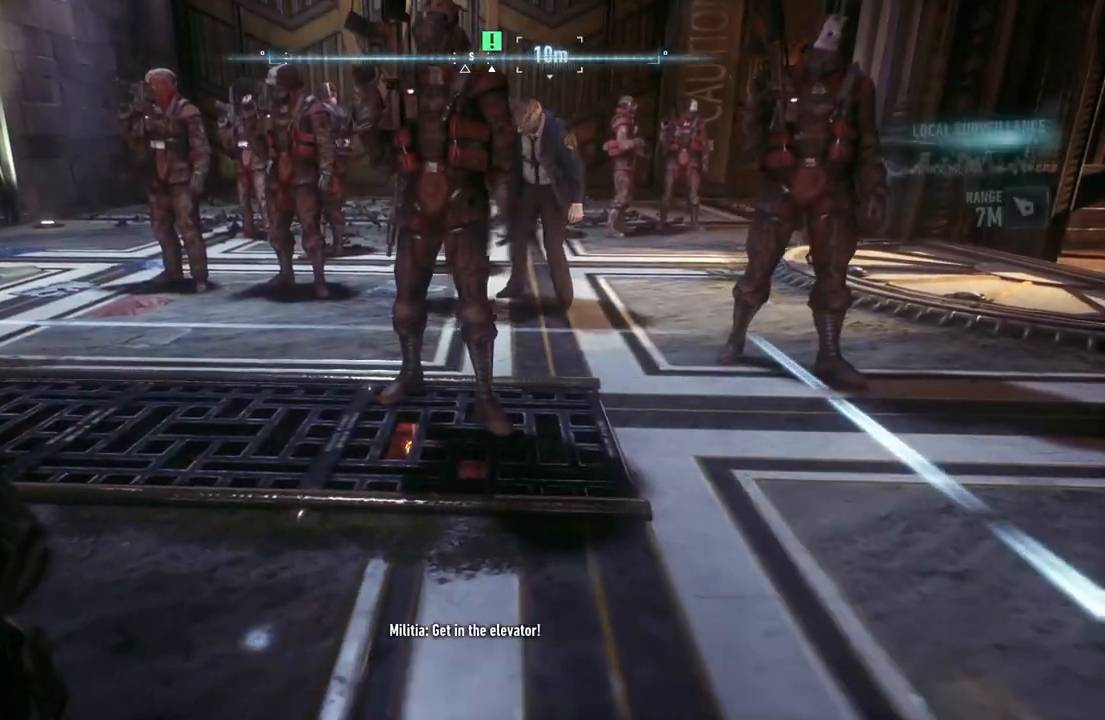
{"dt_ms": 500, "buttons": ["R2"], "left_stick": "center", "right_stick": "center", "events": [[50, "left_stick", "center"]]}
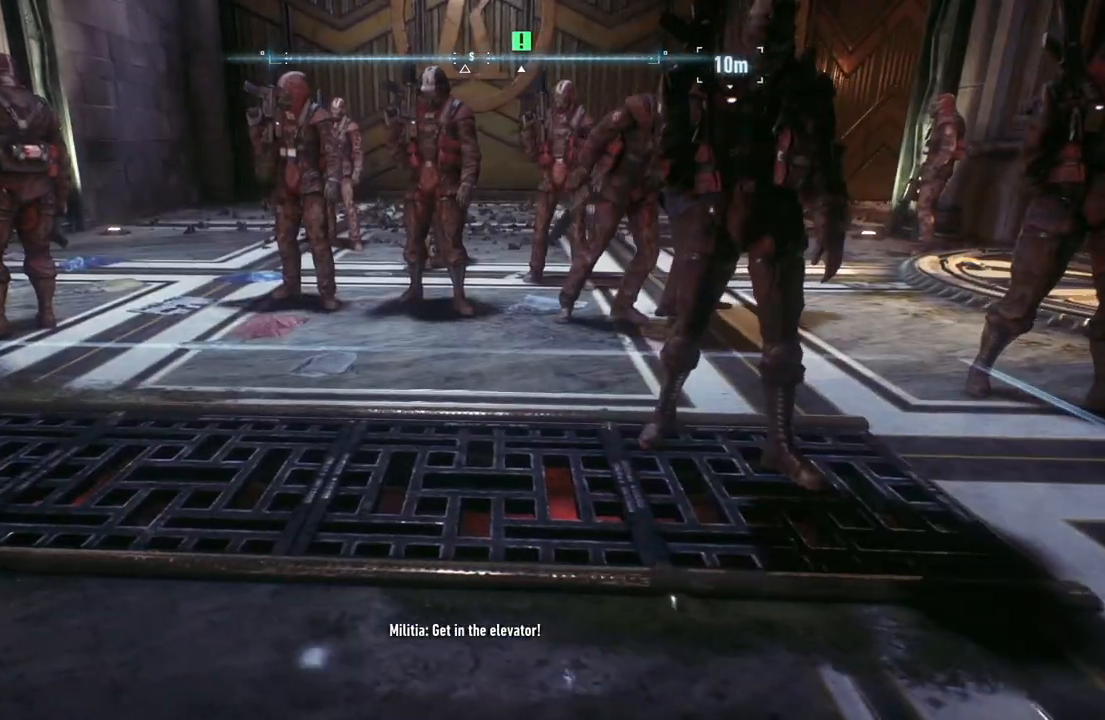
{"dt_ms": 500, "buttons": ["R2"], "left_stick": "center", "right_stick": "center", "events": [[50, "Y", "down"], [233, "Y", "up"]]}
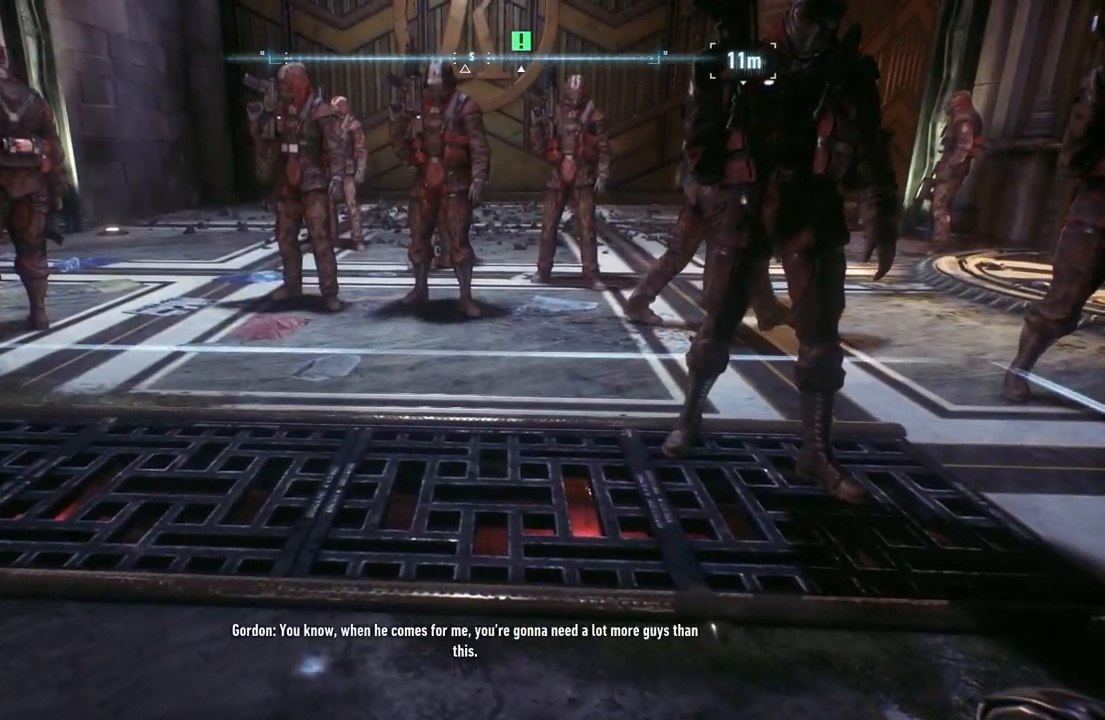
{"dt_ms": 500, "buttons": ["R2"], "left_stick": "center", "right_stick": "up-right", "events": [[283, "left_stick", "left"], [283, "right_stick", "right"], [383, "left_stick", "center"], [500, "right_stick", "up-right"]]}
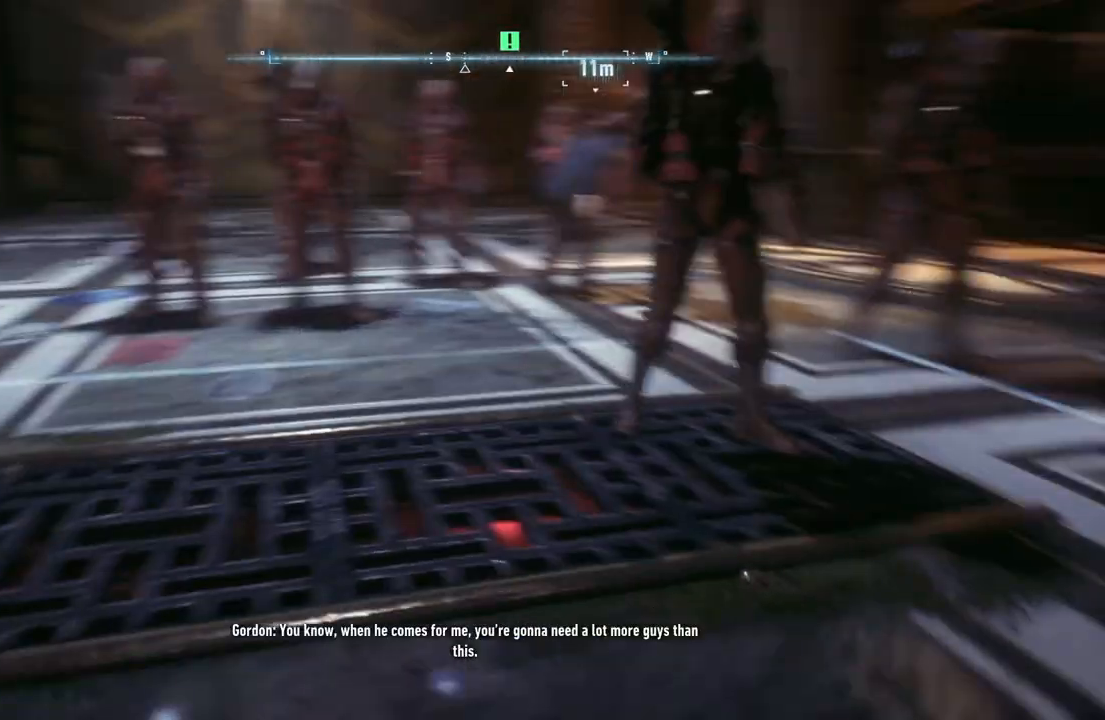
{"dt_ms": 500, "buttons": ["R2"], "left_stick": "center", "right_stick": "center", "events": [[117, "right_stick", "center"]]}
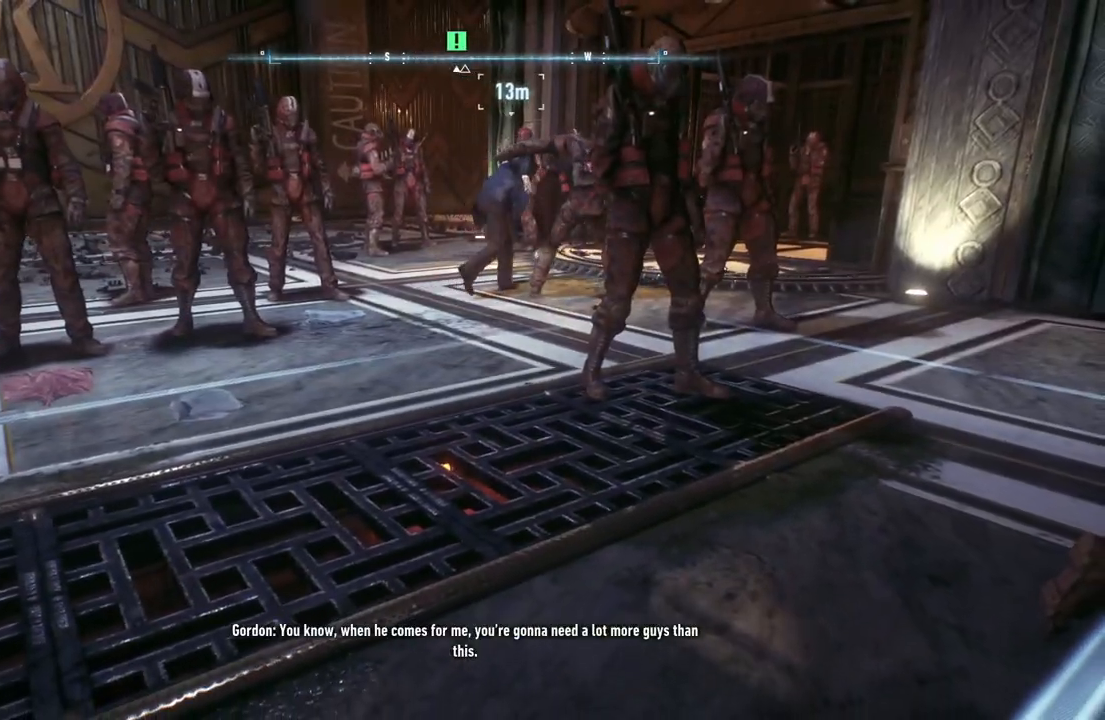
{"dt_ms": 500, "buttons": ["B", "R2"], "left_stick": "center", "right_stick": "center", "events": [[50, "left_stick", "up"], [150, "left_stick", "center"], [433, "B", "down"]]}
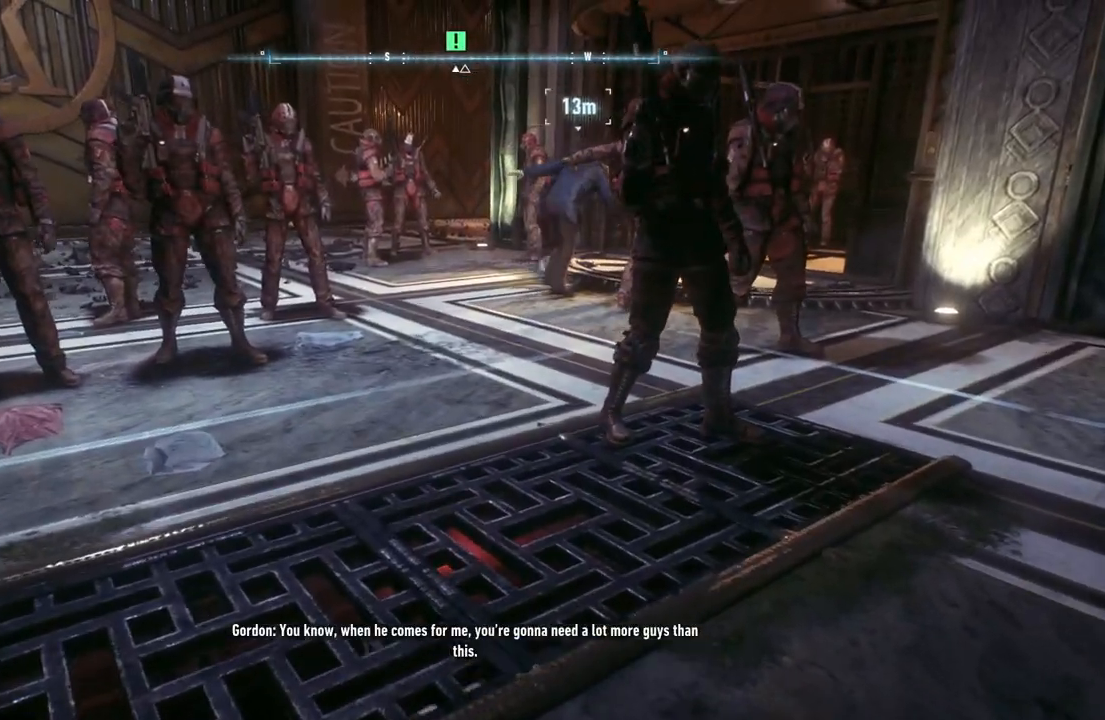
{"dt_ms": 500, "buttons": ["R2"], "left_stick": "down-left", "right_stick": "right", "events": [[100, "B", "up"], [483, "left_stick", "down-left"], [483, "right_stick", "right"]]}
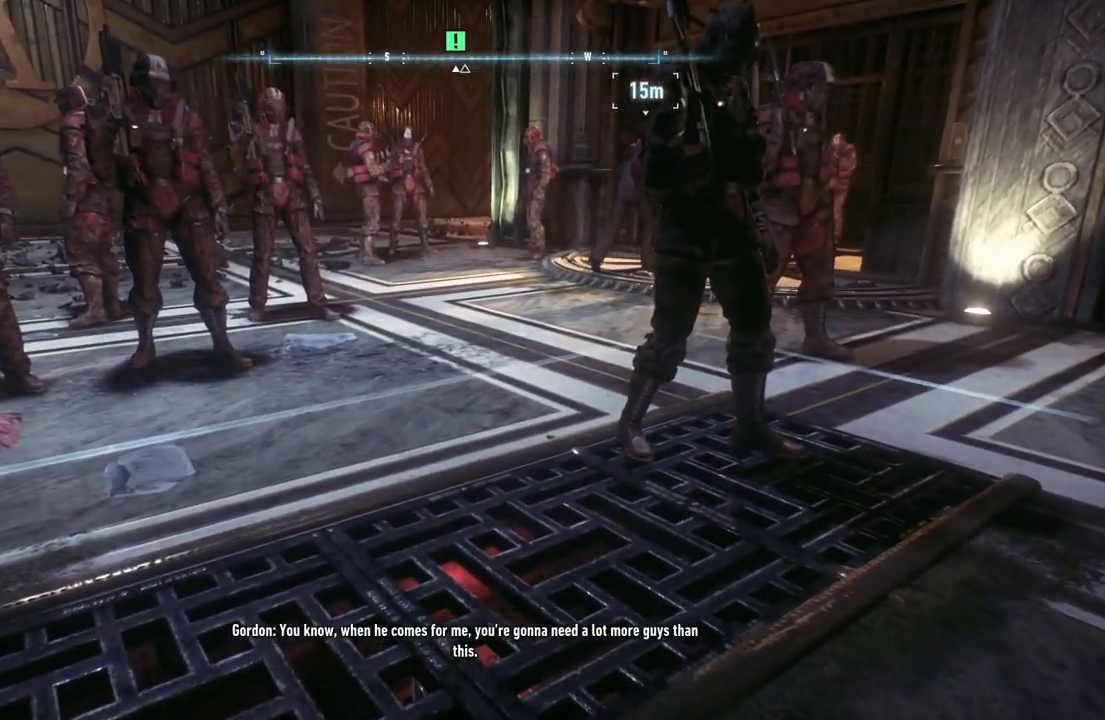
{"dt_ms": 500, "buttons": ["R2", "DPAD_UP"], "left_stick": "center", "right_stick": "center", "events": [[183, "left_stick", "center"], [233, "right_stick", "center"], [417, "DPAD_UP", "down"]]}
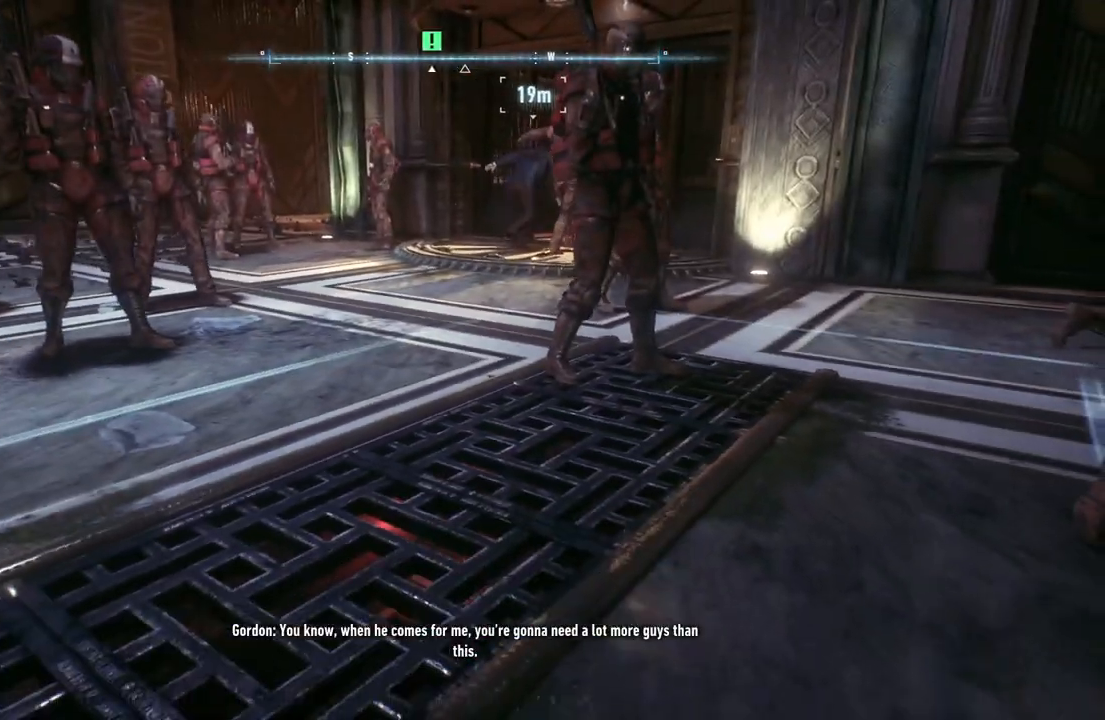
{"dt_ms": 500, "buttons": ["R2"], "left_stick": "center", "right_stick": "center", "events": [[50, "DPAD_UP", "up"]]}
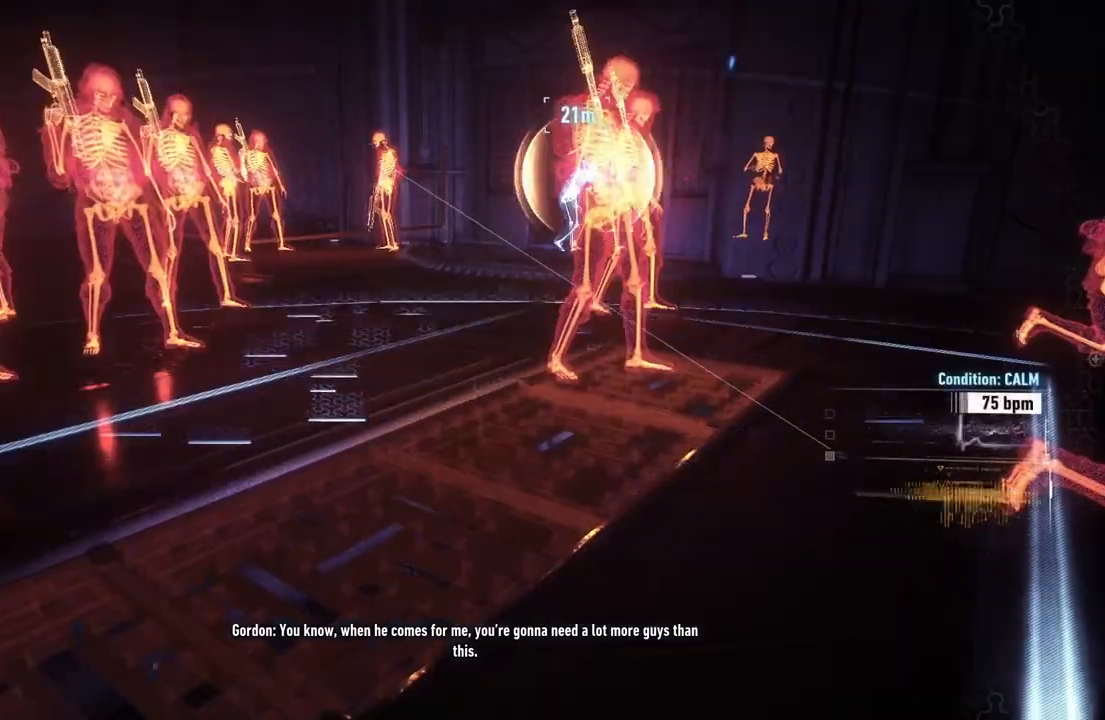
{"dt_ms": 500, "buttons": ["R2"], "left_stick": "center", "right_stick": "left", "events": [[483, "right_stick", "left"]]}
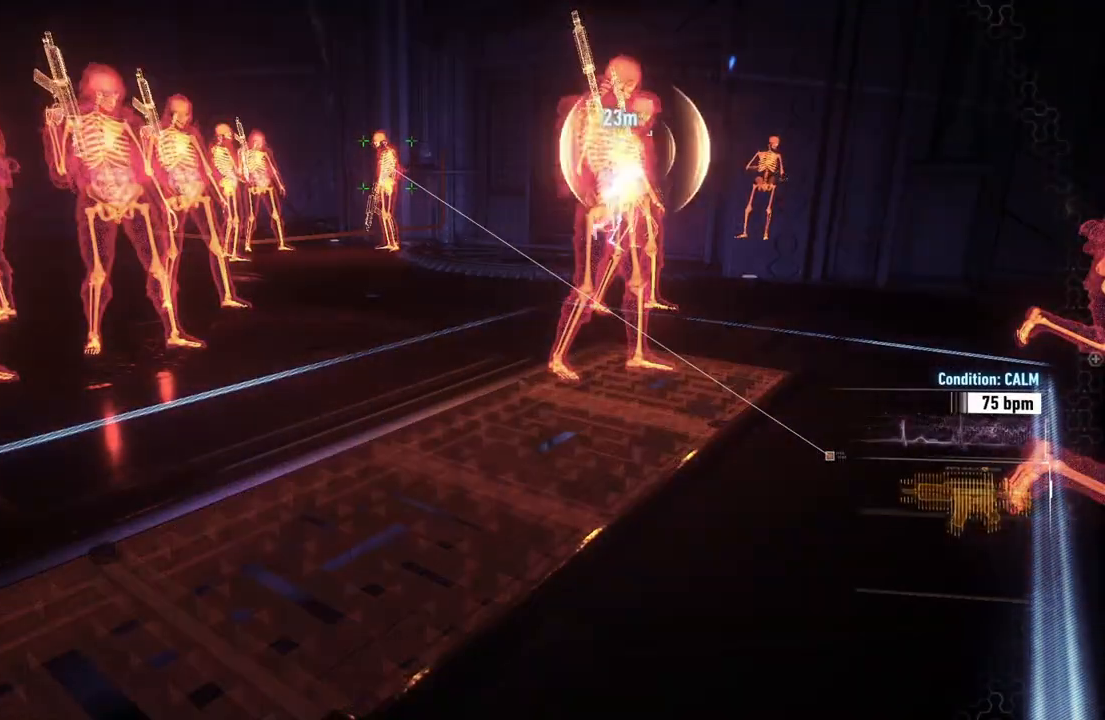
{"dt_ms": 500, "buttons": ["R2"], "left_stick": "center", "right_stick": "left", "events": [[100, "left_stick", "up-right"], [200, "left_stick", "center"]]}
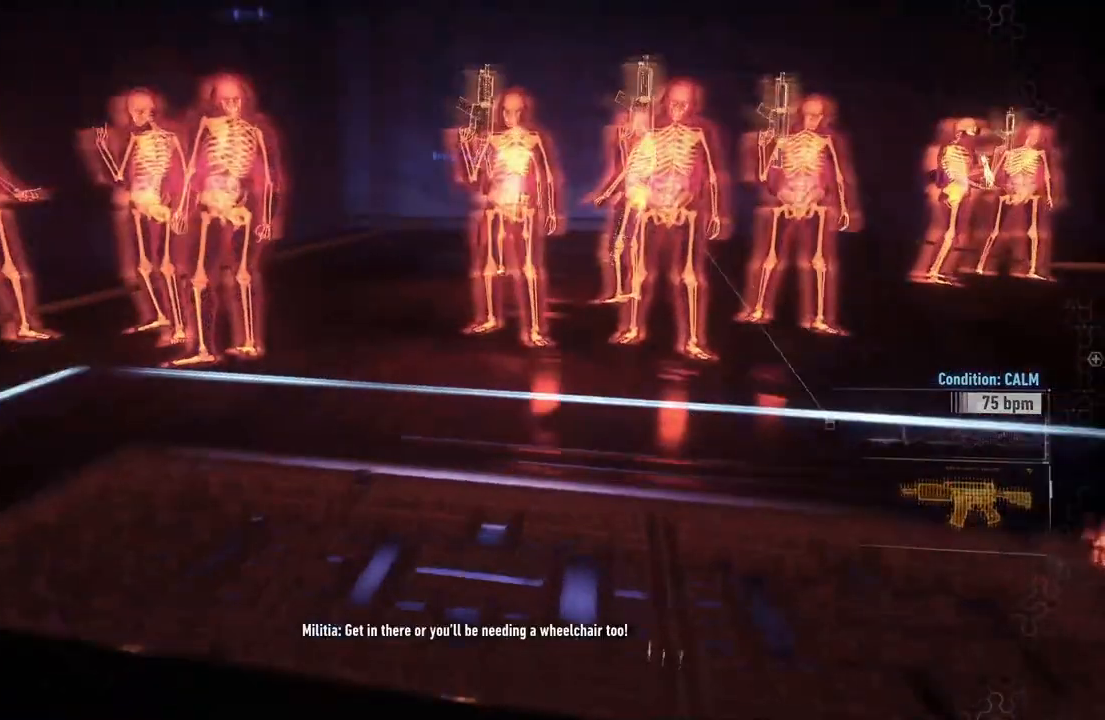
{"dt_ms": 500, "buttons": ["R2"], "left_stick": "center", "right_stick": "center", "events": [[117, "DPAD_UP", "down"], [167, "right_stick", "center"], [283, "DPAD_UP", "up"]]}
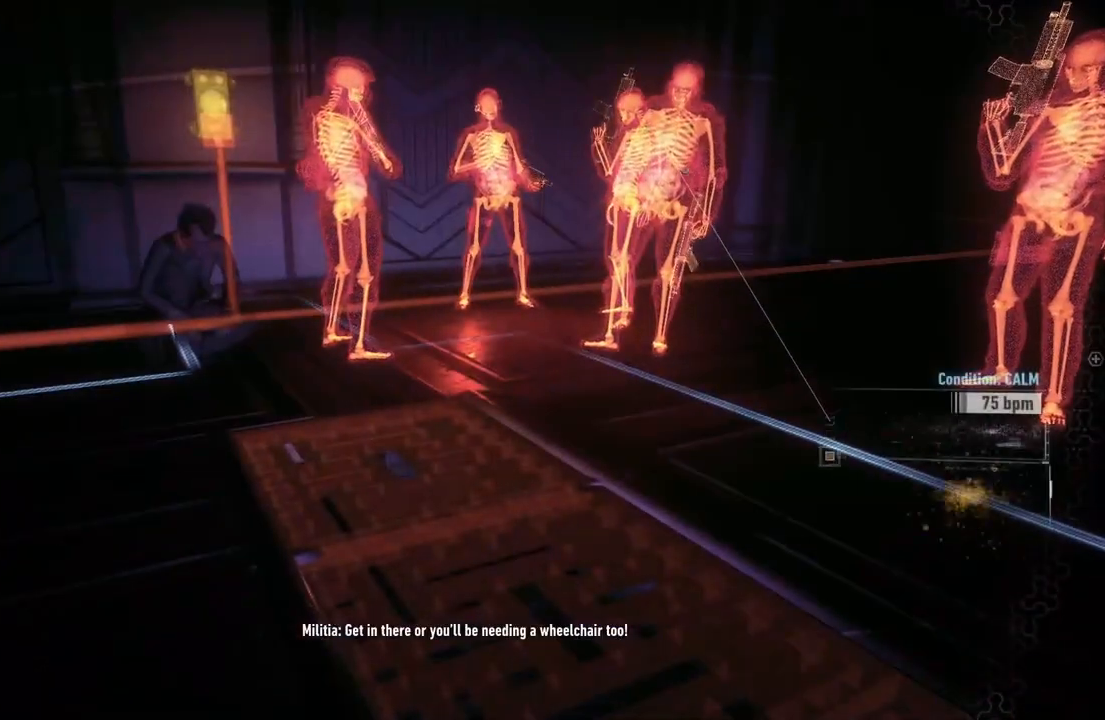
{"dt_ms": 500, "buttons": ["R2"], "left_stick": "center", "right_stick": "center", "events": []}
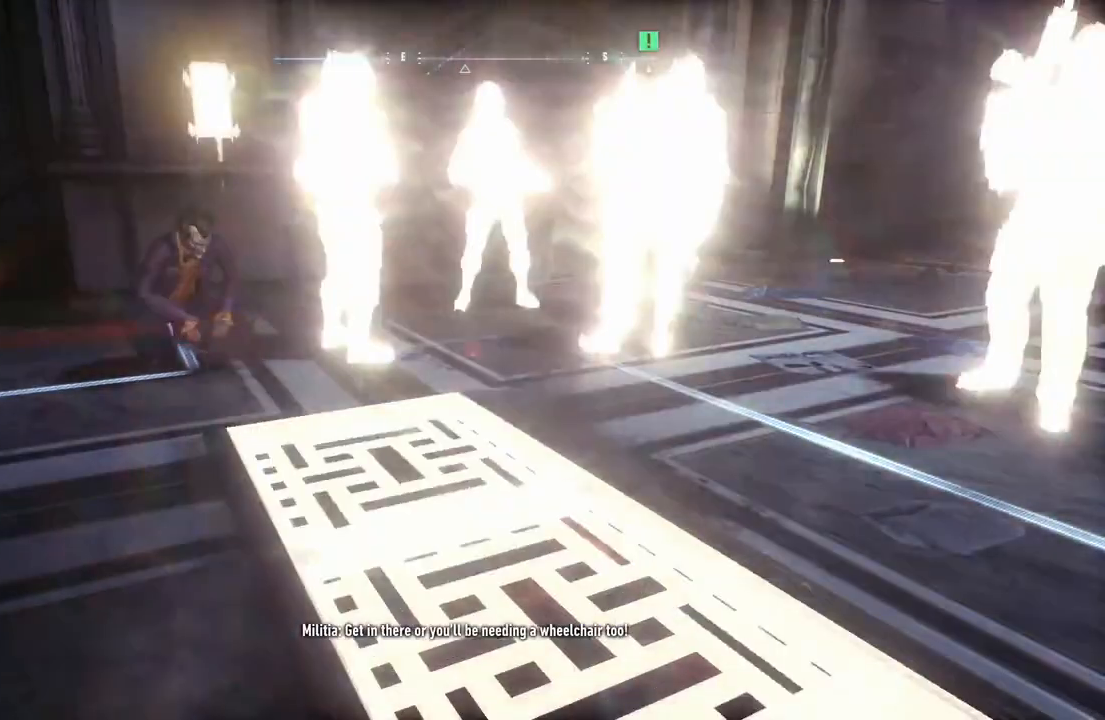
{"dt_ms": 500, "buttons": ["R2"], "left_stick": "center", "right_stick": "up-left", "events": [[17, "right_stick", "up-left"], [350, "right_stick", "center"], [433, "right_stick", "up-left"]]}
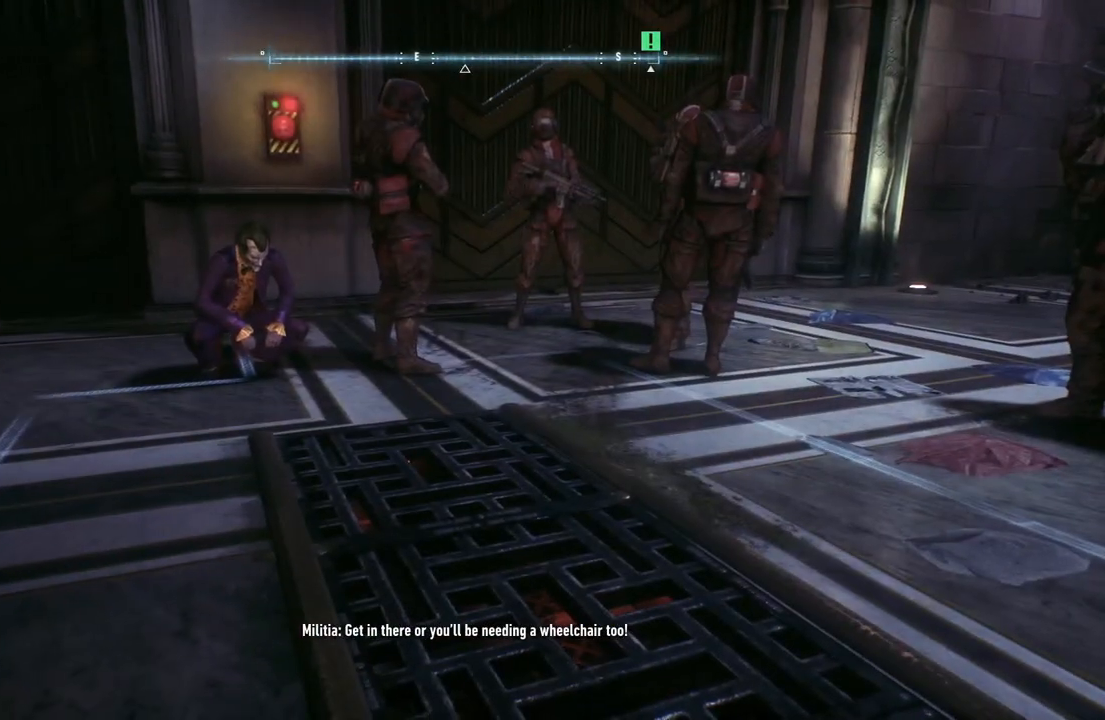
{"dt_ms": 500, "buttons": ["R2"], "left_stick": "center", "right_stick": "left", "events": [[150, "left_stick", "right"], [167, "right_stick", "center"], [283, "left_stick", "center"], [283, "right_stick", "left"]]}
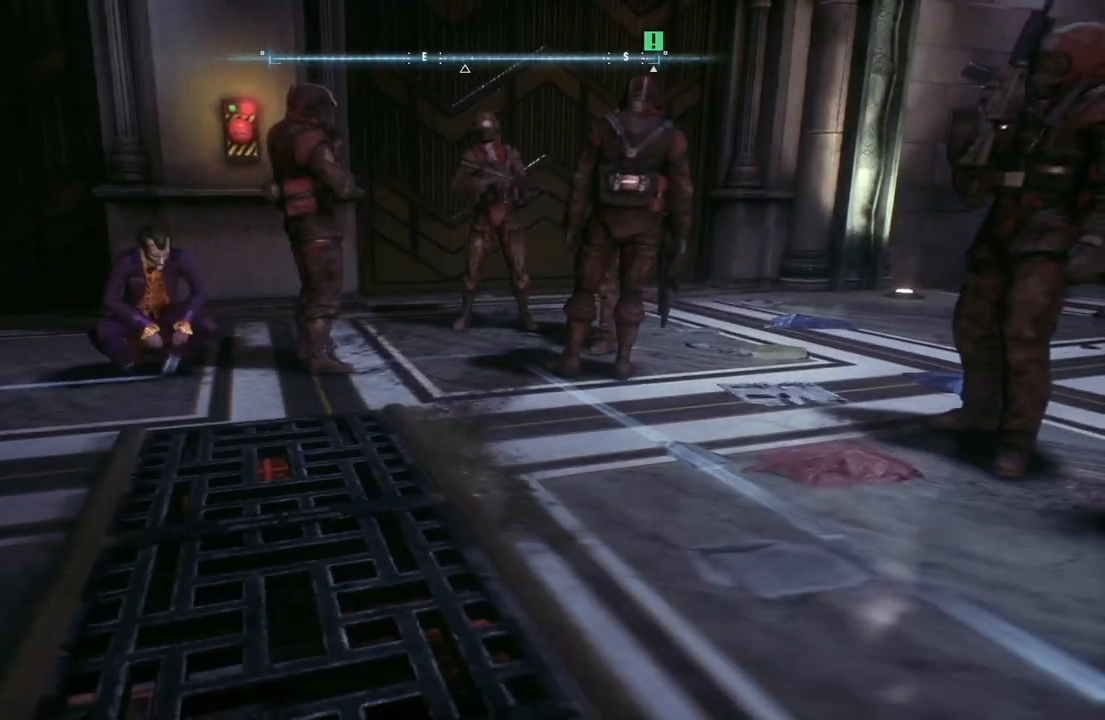
{"dt_ms": 1000, "buttons": ["R2"], "left_stick": "center", "right_stick": "center"}
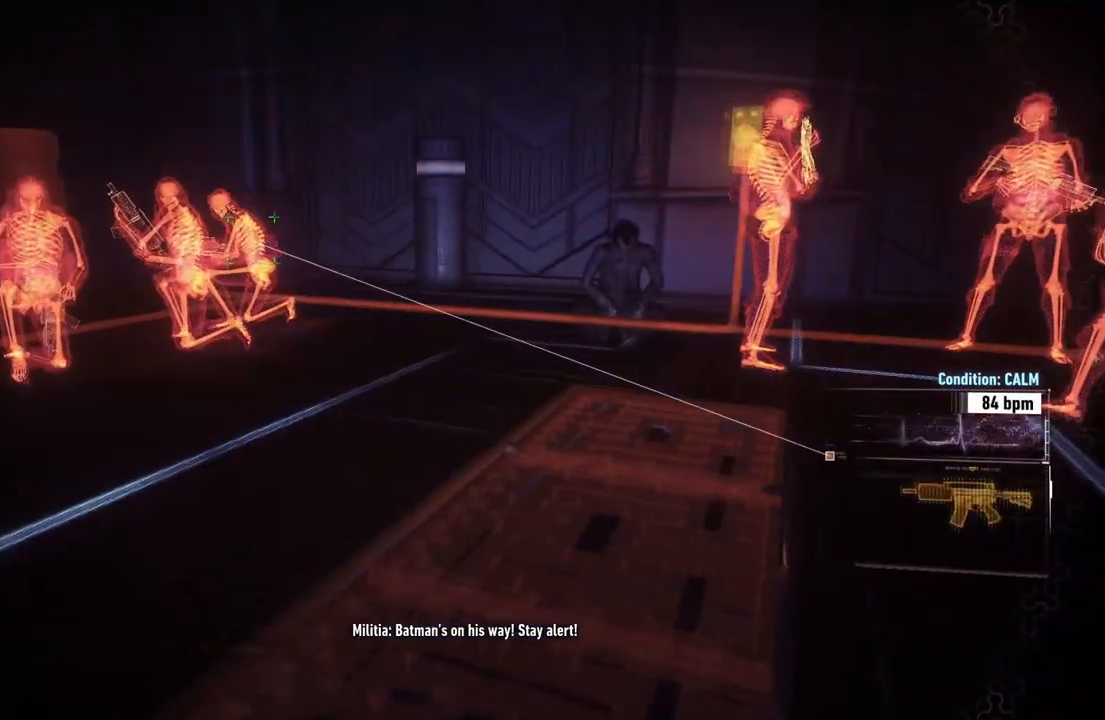
{"dt_ms": 500, "buttons": ["R2"], "left_stick": "center", "right_stick": "left", "events": [[83, "right_stick", "left"], [250, "left_stick", "right"], [350, "left_stick", "center"]]}
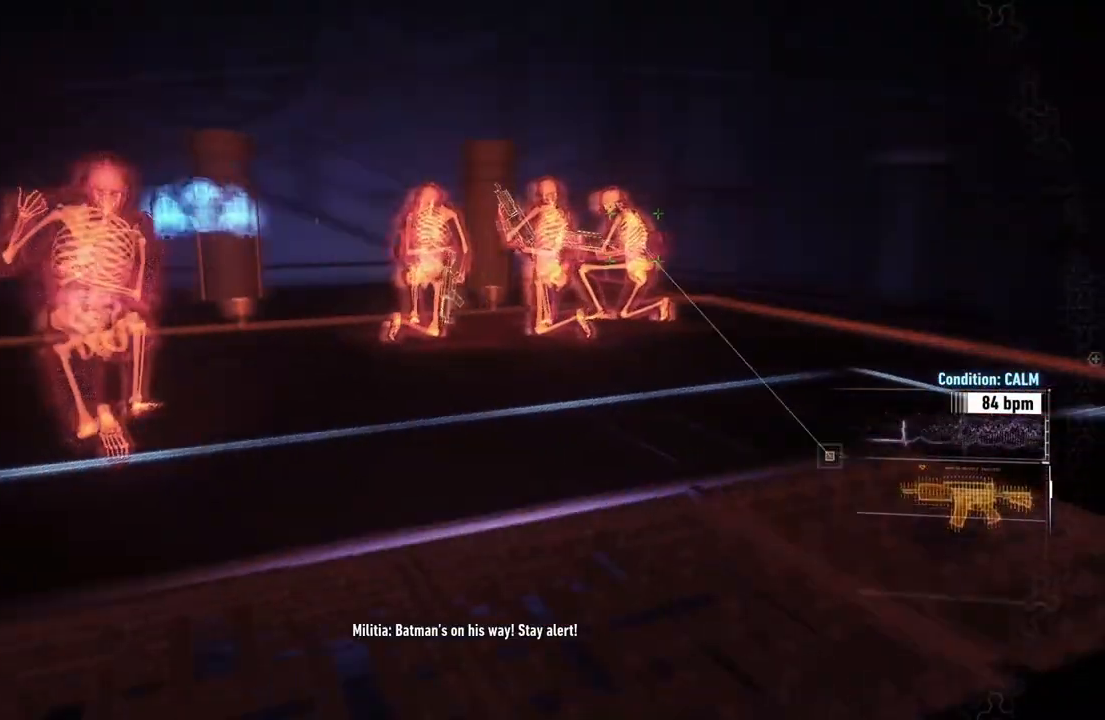
{"dt_ms": 500, "buttons": ["R2"], "left_stick": "center", "right_stick": "left", "events": [[33, "right_stick", "center"], [183, "DPAD_UP", "down"], [317, "DPAD_UP", "up"], [383, "right_stick", "left"]]}
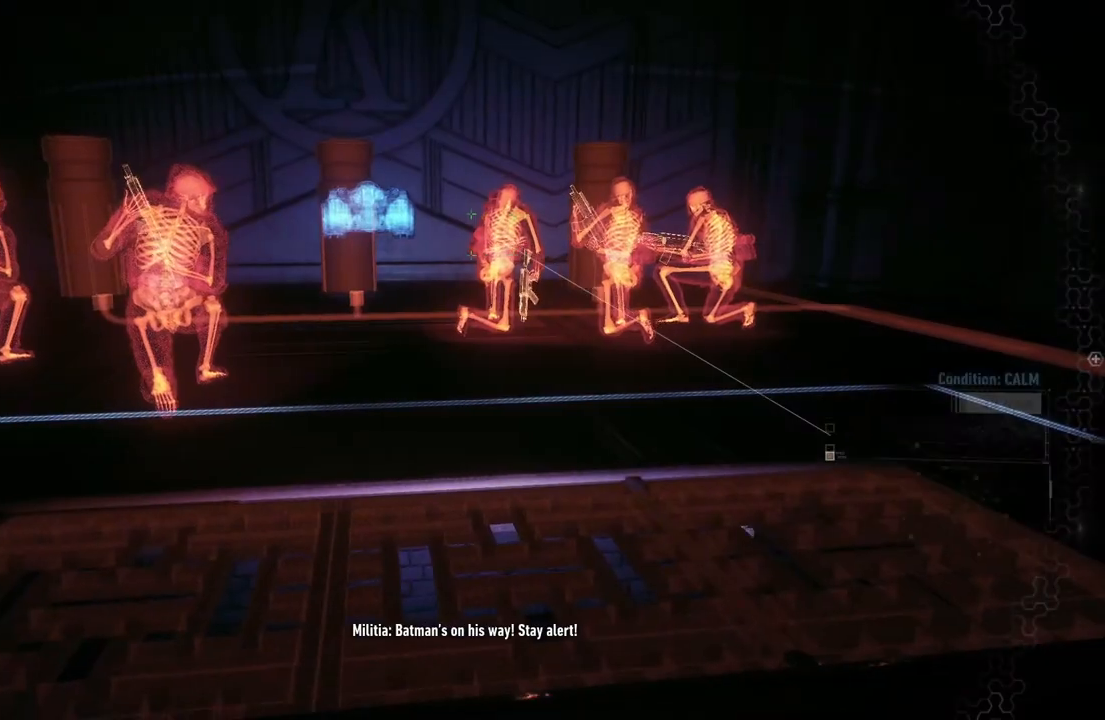
{"dt_ms": 500, "buttons": ["R2"], "left_stick": "center", "right_stick": "up-left", "events": [[433, "right_stick", "up-left"]]}
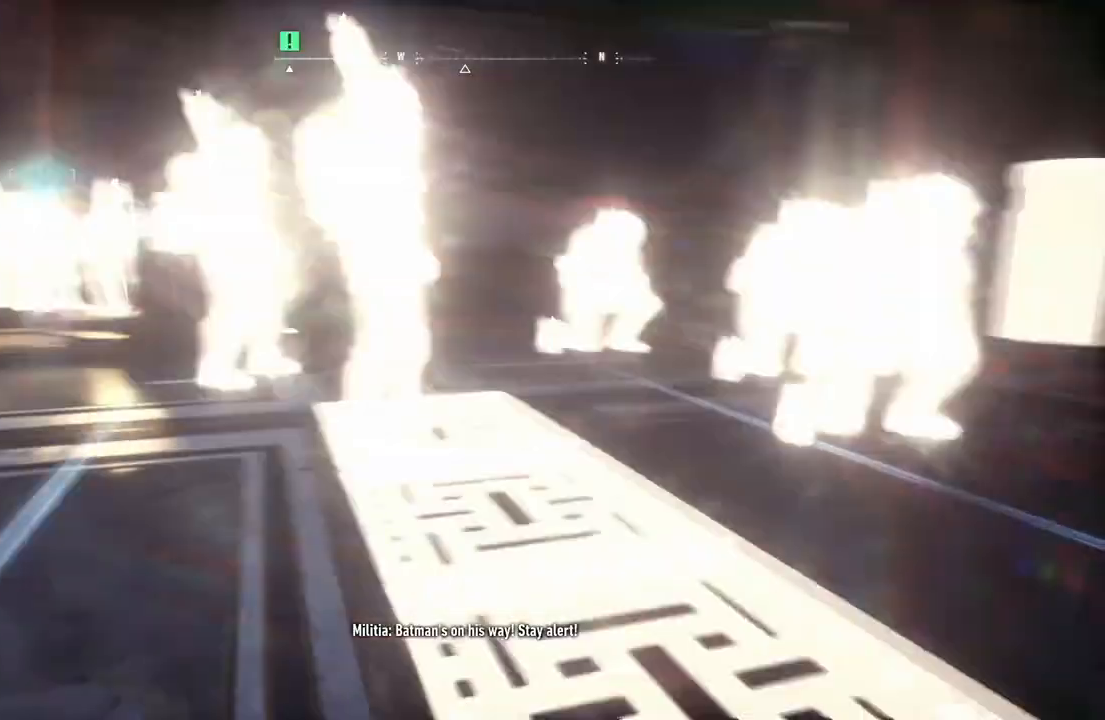
{"dt_ms": 500, "buttons": ["R2"], "left_stick": "up-right", "right_stick": "left", "events": [[467, "left_stick", "up-right"], [467, "right_stick", "left"]]}